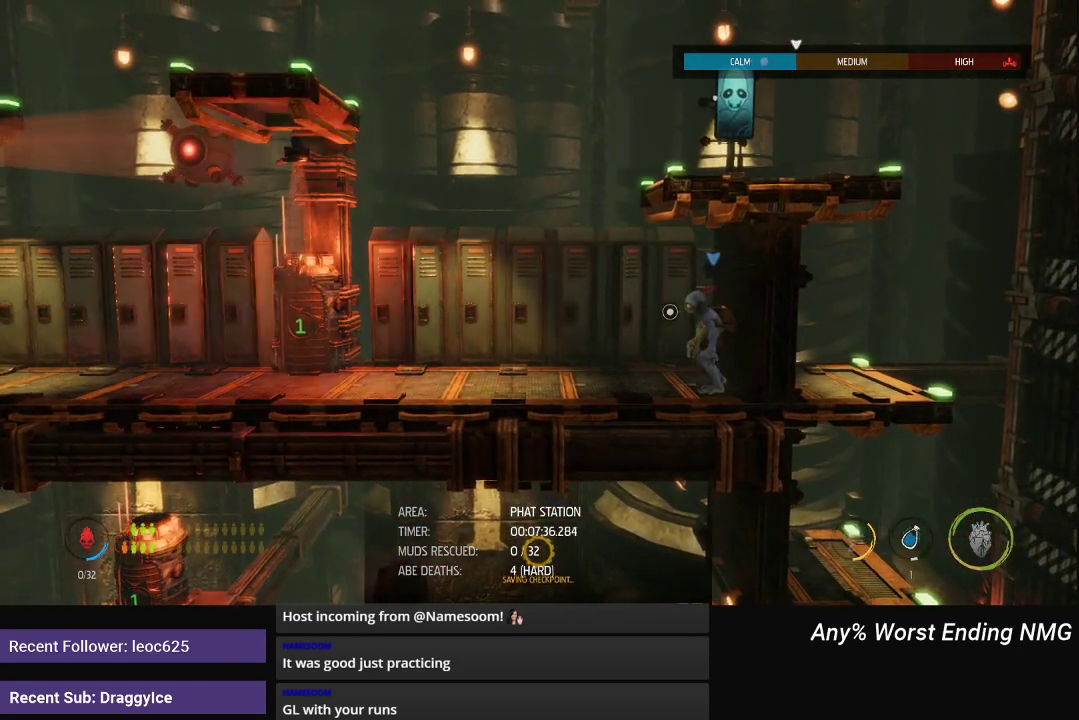
Gameplay with a controller (Xbox layout); each line is a JSON object with the inputs held at the frame after it. "events" lists button and stick changes between this image and that frame as [ms after this image, input, new state], when the widget could be followed in between.
{"buttons": [], "left_stick": "center", "right_stick": "center", "events": []}
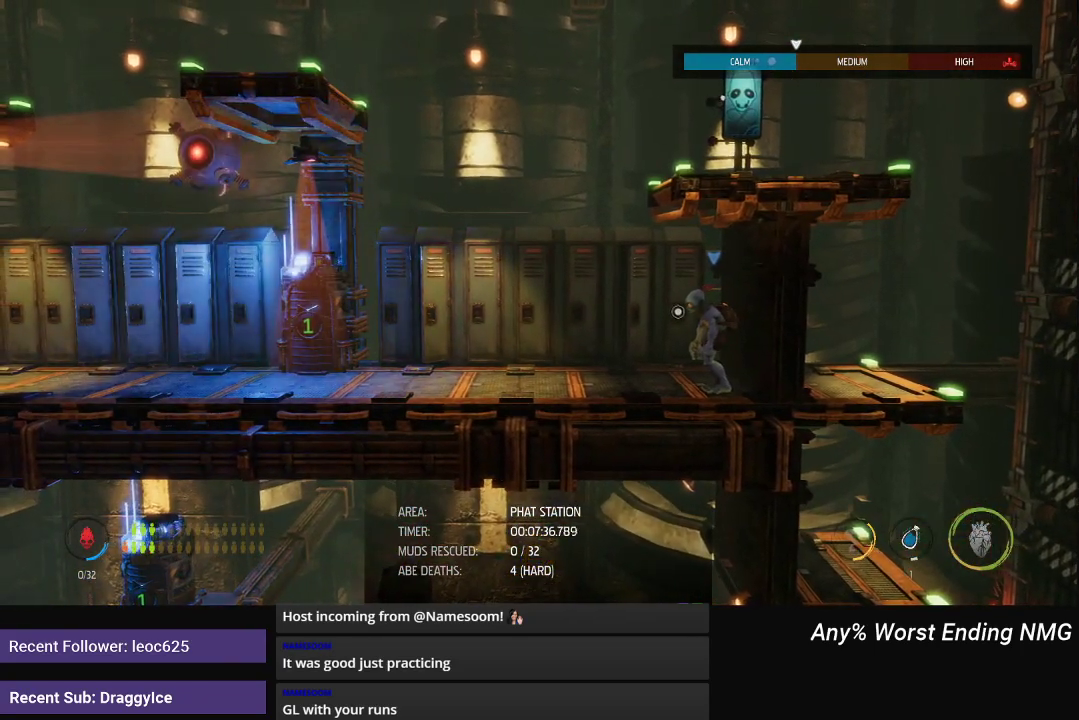
{"buttons": [], "left_stick": "center", "right_stick": "center", "events": [[200, "X", "down"], [284, "X", "up"]]}
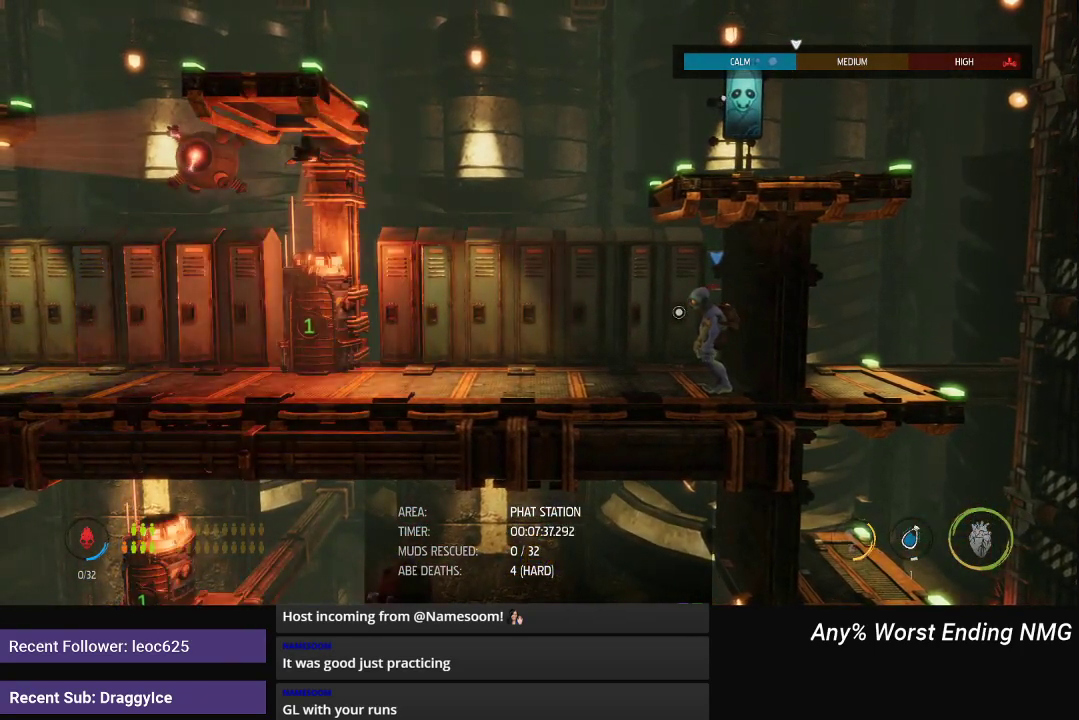
{"buttons": [], "left_stick": "center", "right_stick": "center", "events": []}
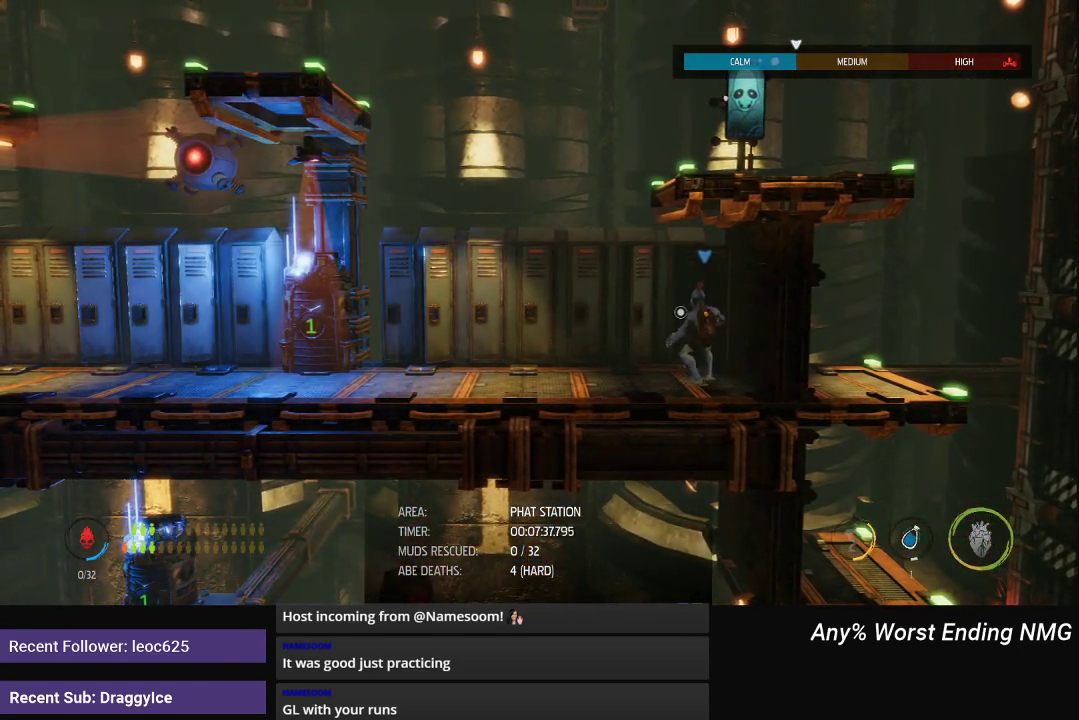
{"buttons": ["R1"], "left_stick": "left", "right_stick": "center", "events": [[17, "R1", "down"], [417, "left_stick", "left"]]}
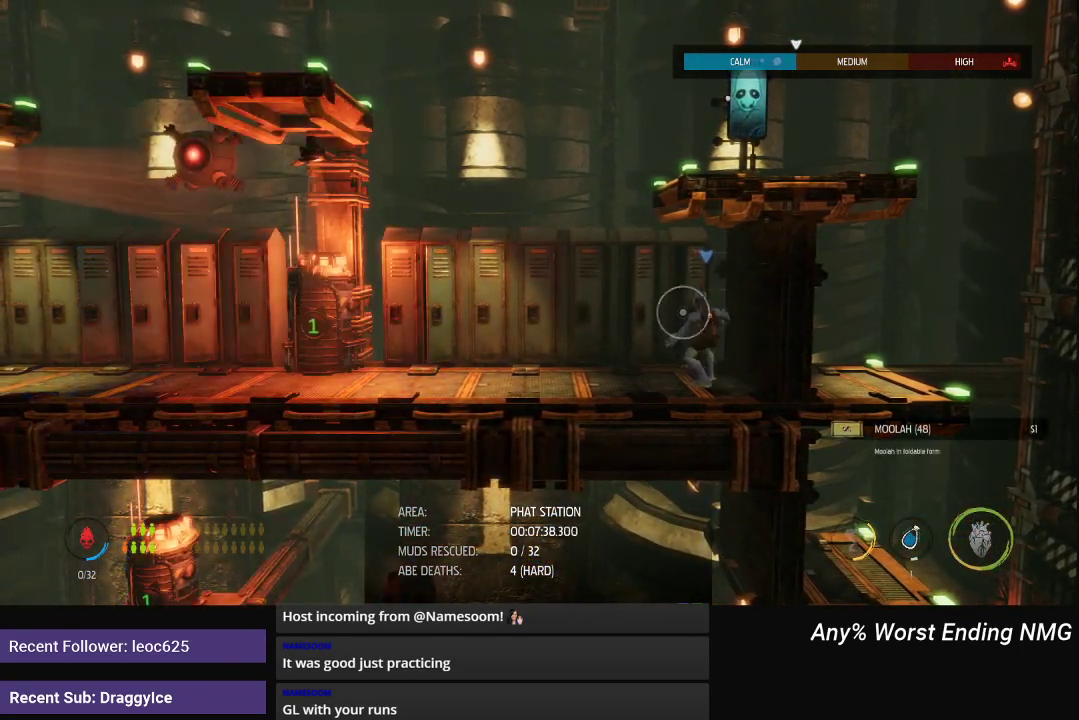
{"buttons": ["R1"], "left_stick": "left", "right_stick": "center", "events": []}
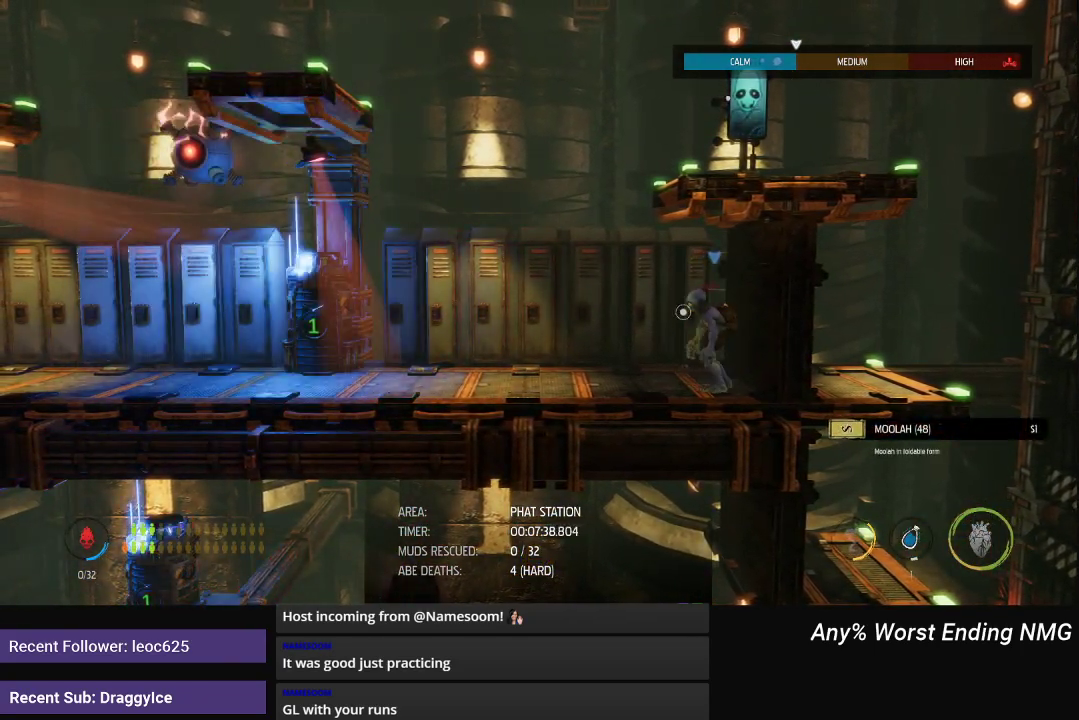
{"buttons": ["R1"], "left_stick": "right", "right_stick": "center", "events": [[234, "A", "down"], [401, "A", "up"], [401, "left_stick", "right"]]}
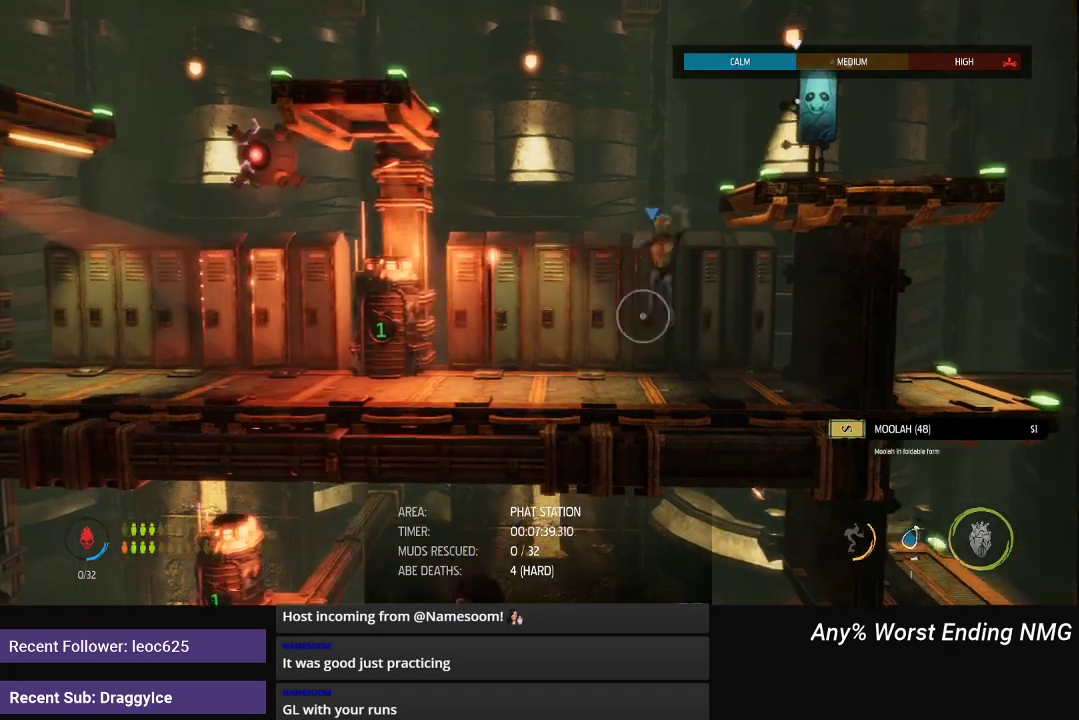
{"buttons": ["R1"], "left_stick": "right", "right_stick": "center", "events": [[50, "A", "down"], [467, "A", "up"]]}
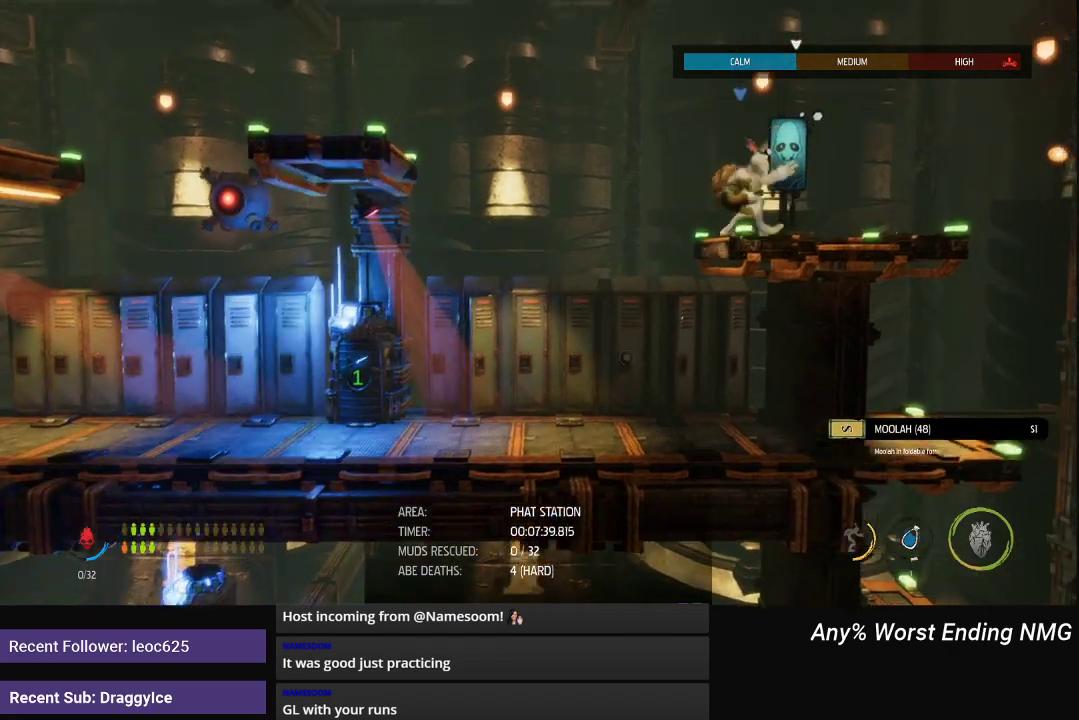
{"buttons": ["A", "R1"], "left_stick": "left", "right_stick": "center", "events": [[134, "left_stick", "left"], [417, "A", "down"]]}
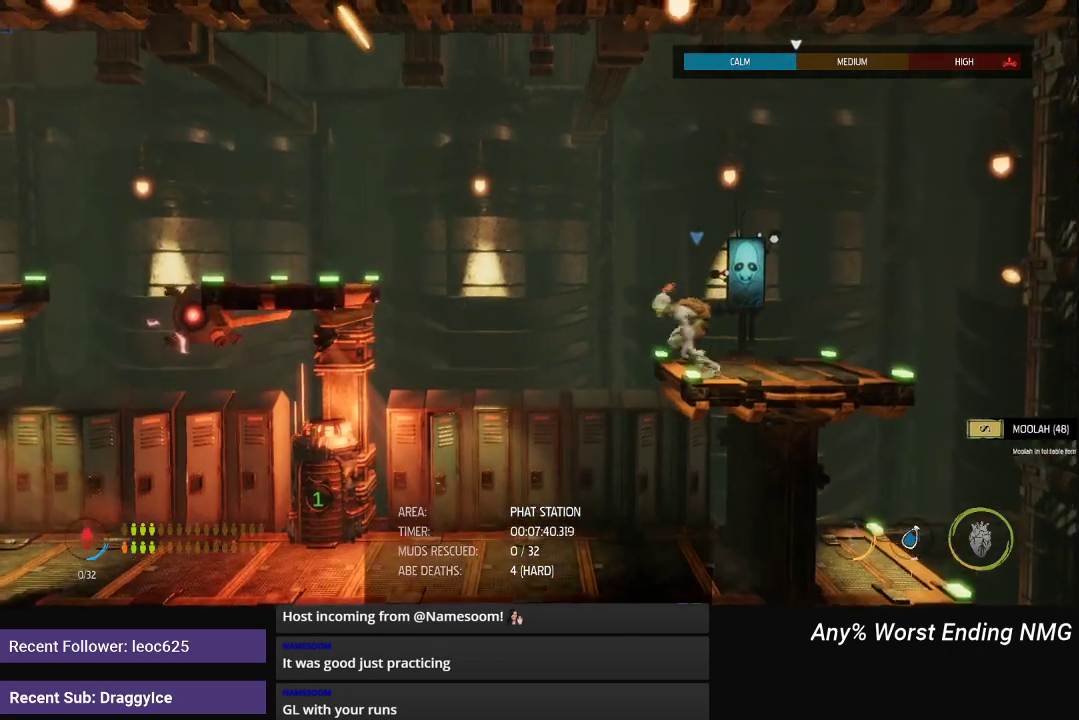
{"buttons": ["A", "R1"], "left_stick": "left", "right_stick": "center", "events": [[116, "A", "up"], [417, "A", "down"]]}
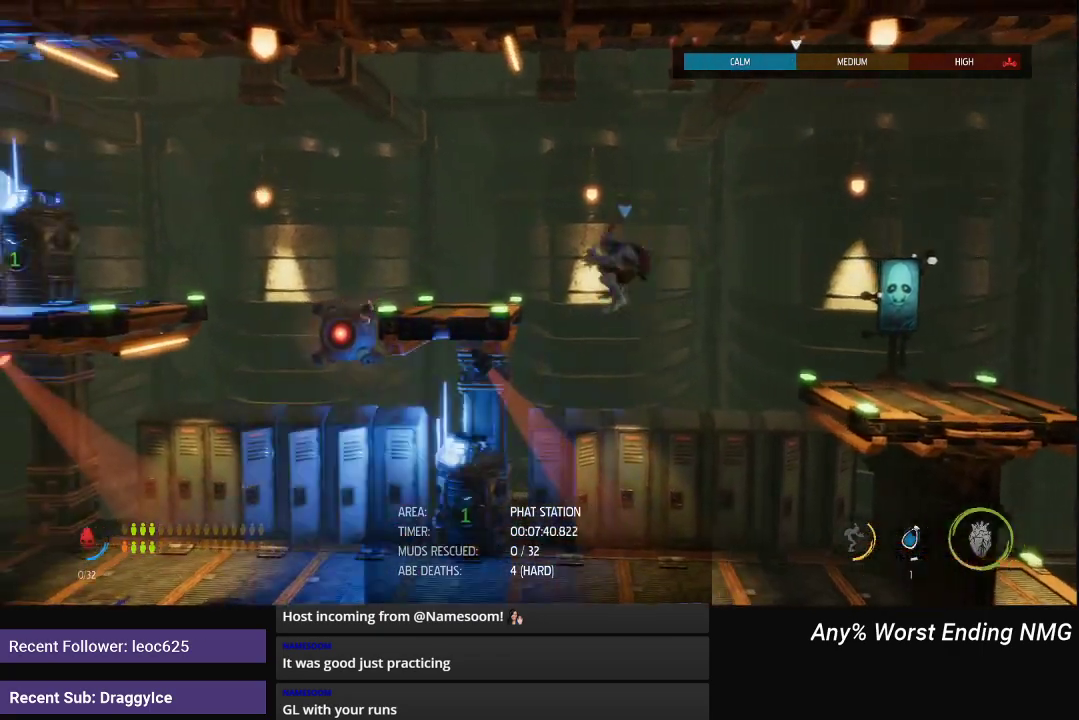
{"buttons": ["R1"], "left_stick": "left", "right_stick": "center", "events": [[100, "A", "up"]]}
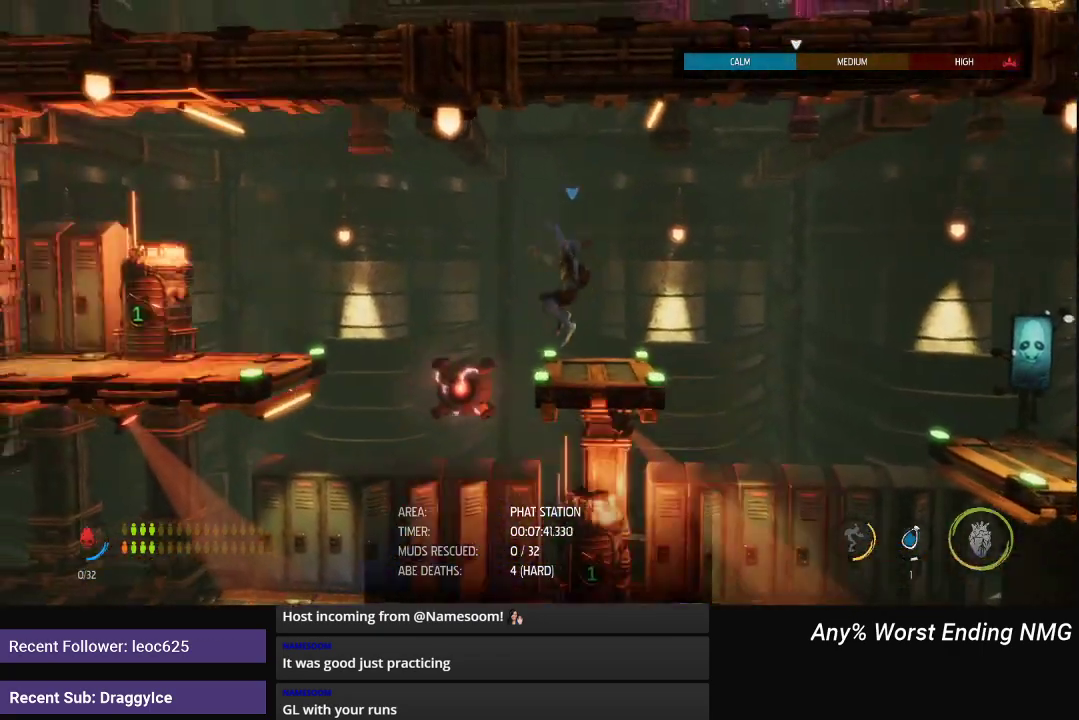
{"buttons": ["R1"], "left_stick": "left", "right_stick": "center", "events": [[150, "A", "down"], [433, "A", "up"]]}
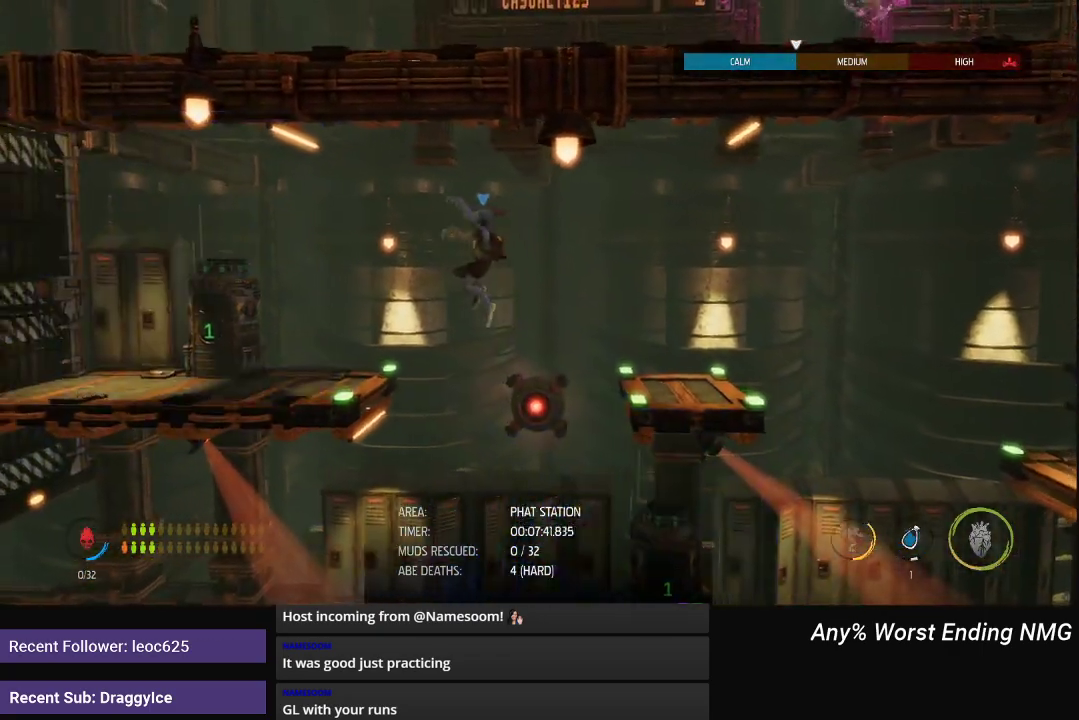
{"buttons": ["R1"], "left_stick": "left", "right_stick": "center", "events": []}
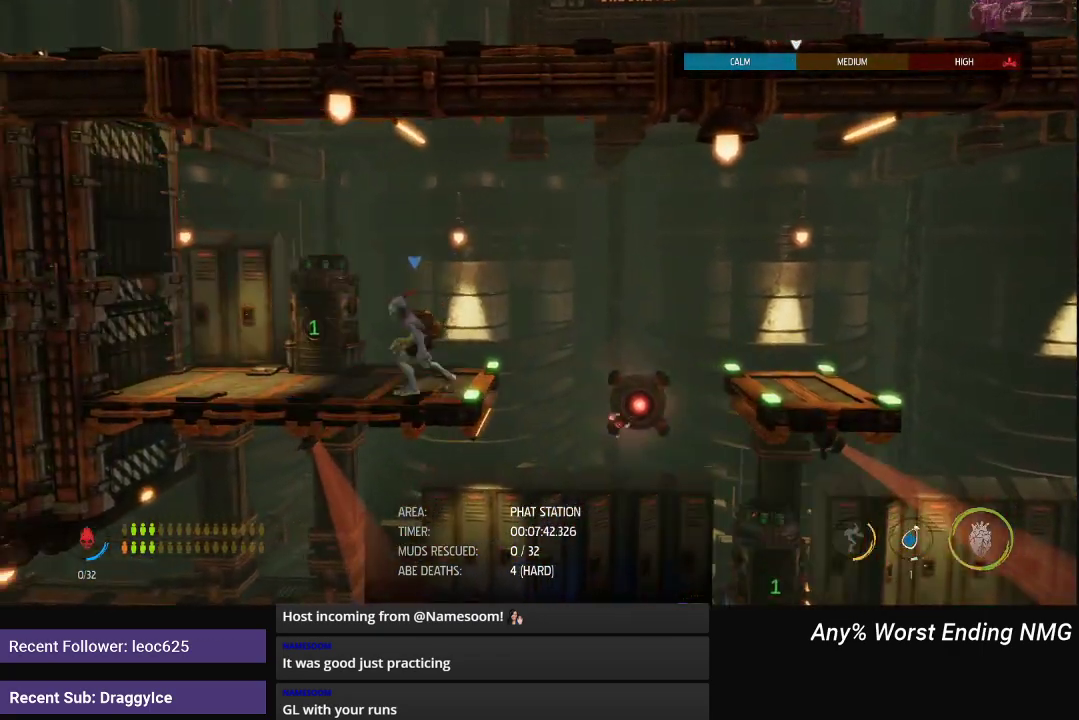
{"buttons": ["R1"], "left_stick": "left", "right_stick": "center", "events": []}
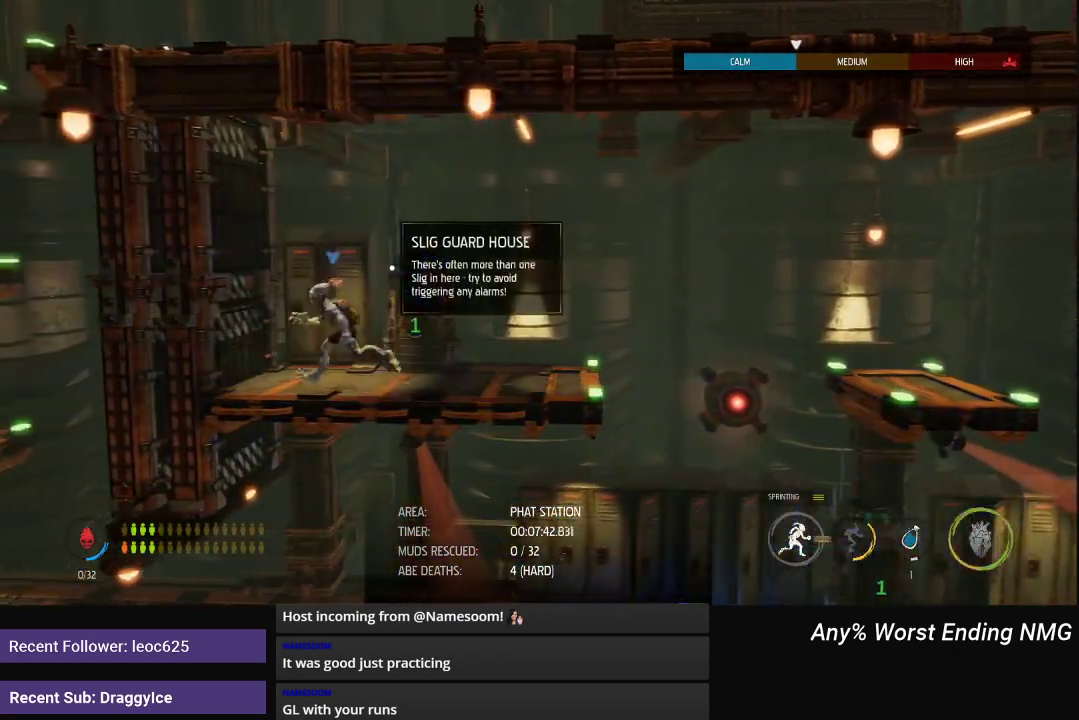
{"buttons": [], "left_stick": "center", "right_stick": "center", "events": [[66, "R1", "up"], [100, "left_stick", "center"], [133, "X", "down"], [216, "X", "up"]]}
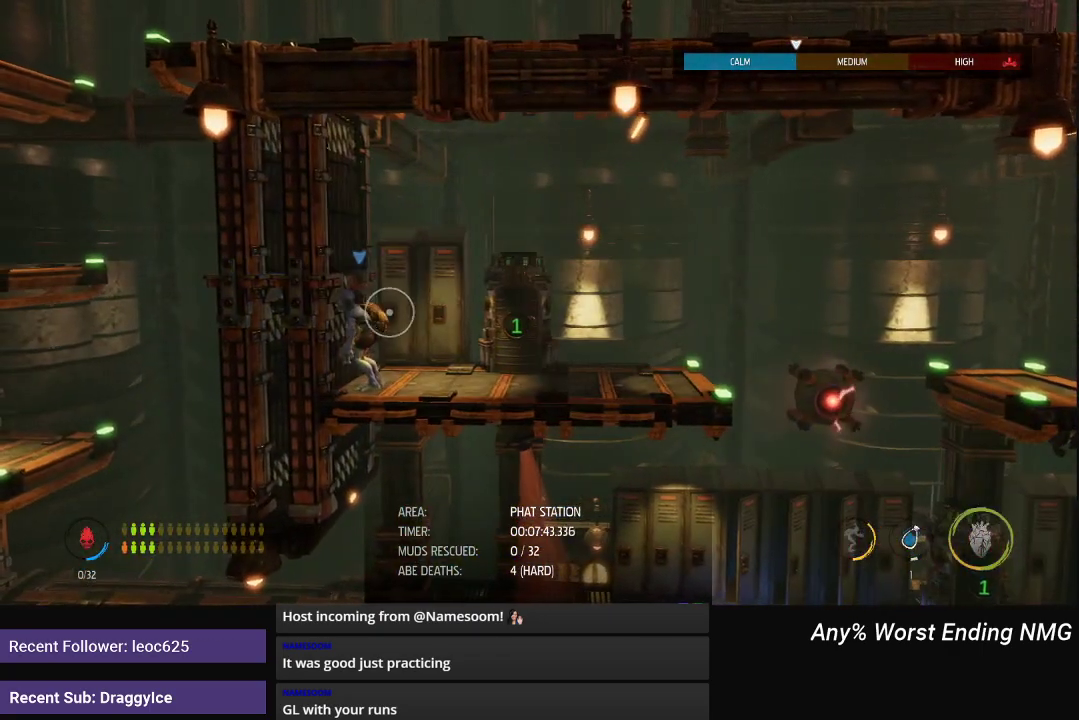
{"buttons": [], "left_stick": "center", "right_stick": "center", "events": []}
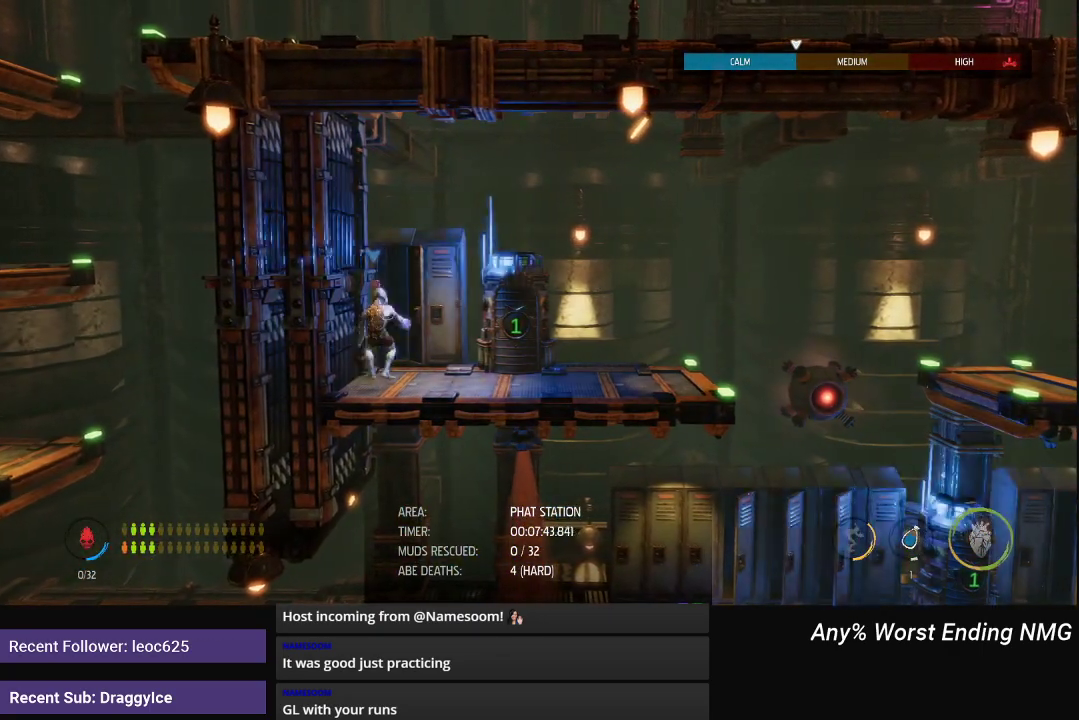
{"buttons": ["R1"], "left_stick": "right", "right_stick": "center", "events": [[200, "R1", "down"], [383, "left_stick", "right"]]}
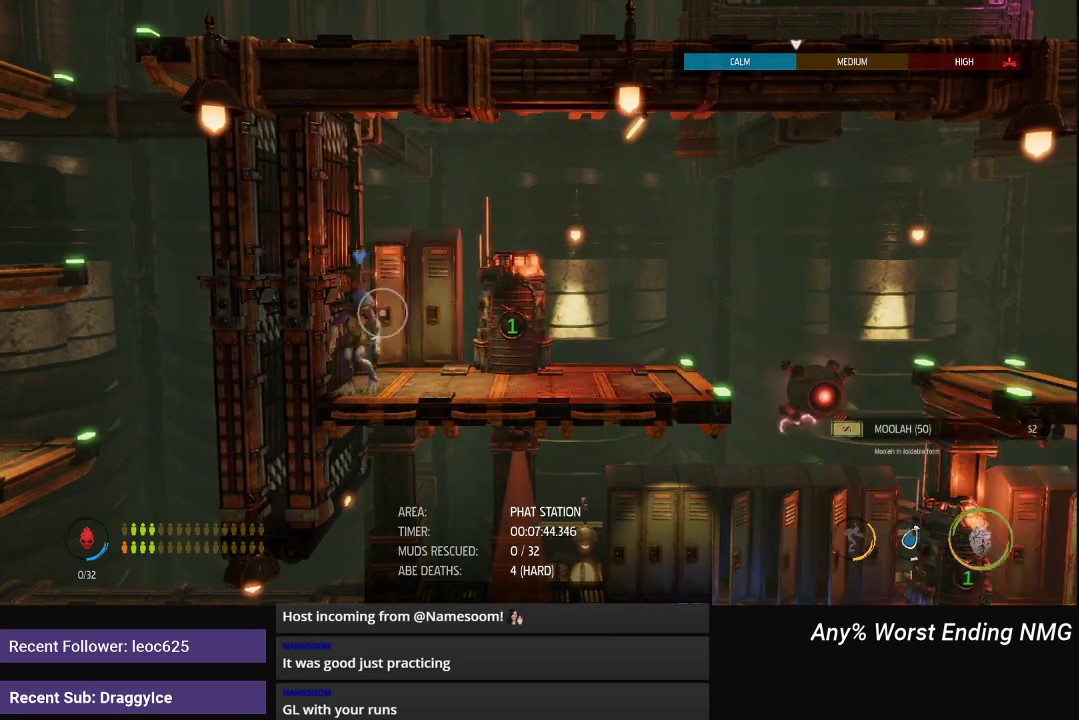
{"buttons": [], "left_stick": "center", "right_stick": "center", "events": [[317, "R1", "up"], [317, "left_stick", "center"], [400, "X", "down"], [500, "X", "up"]]}
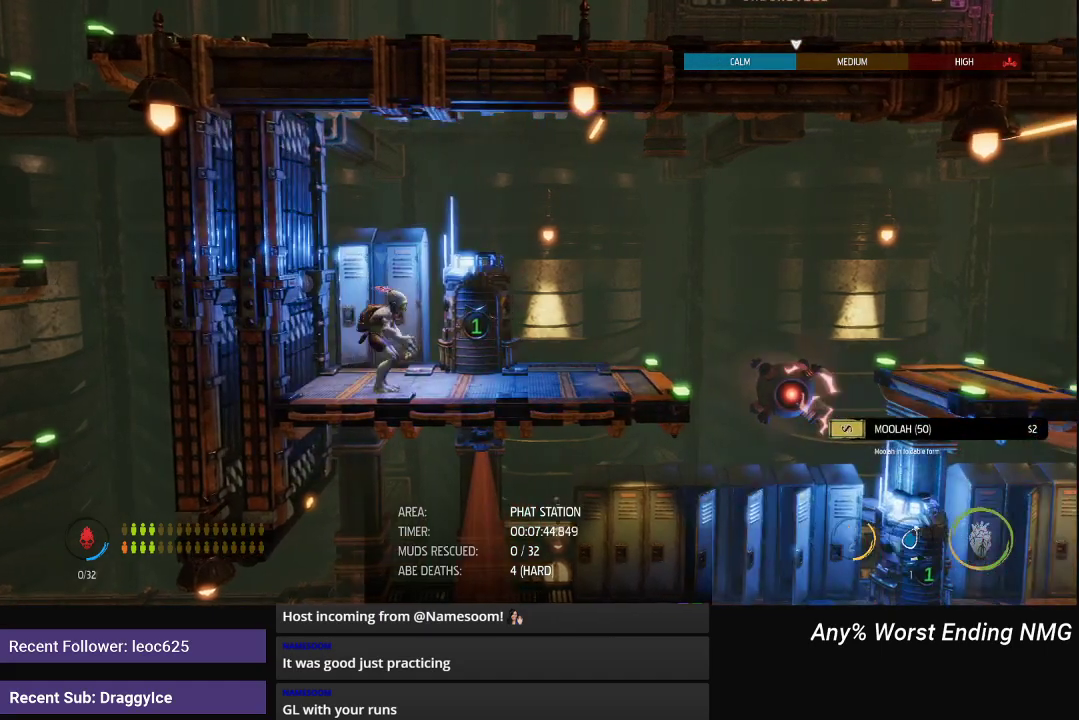
{"buttons": [], "left_stick": "center", "right_stick": "center", "events": []}
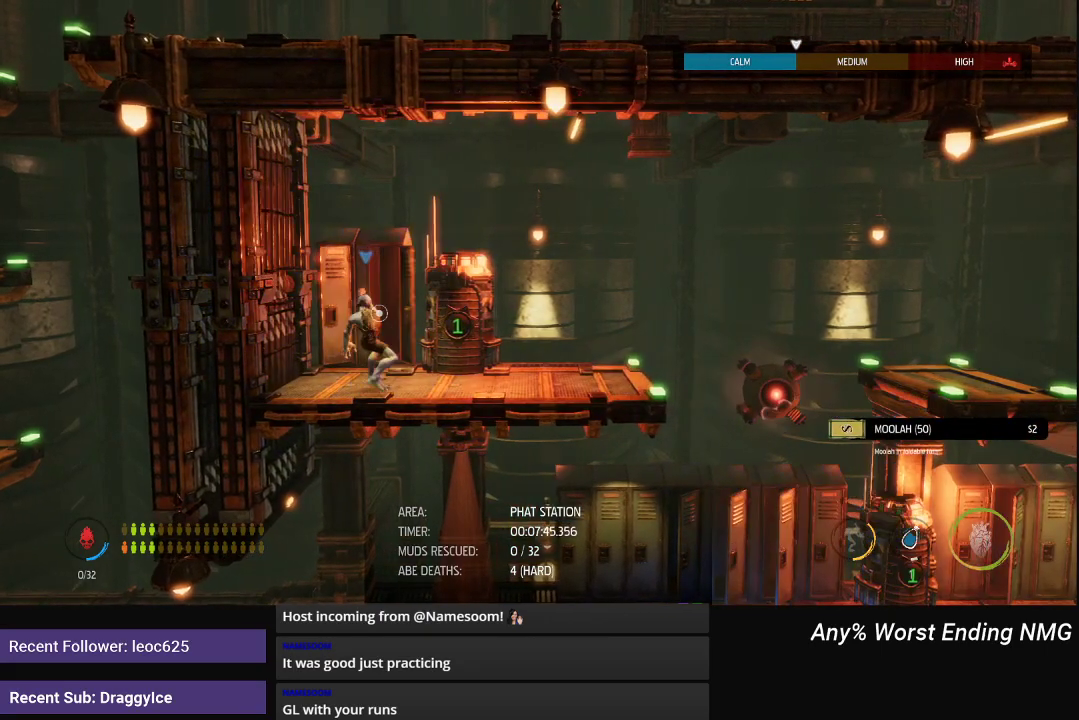
{"buttons": ["R1"], "left_stick": "right", "right_stick": "center", "events": [[234, "R1", "down"], [450, "left_stick", "right"]]}
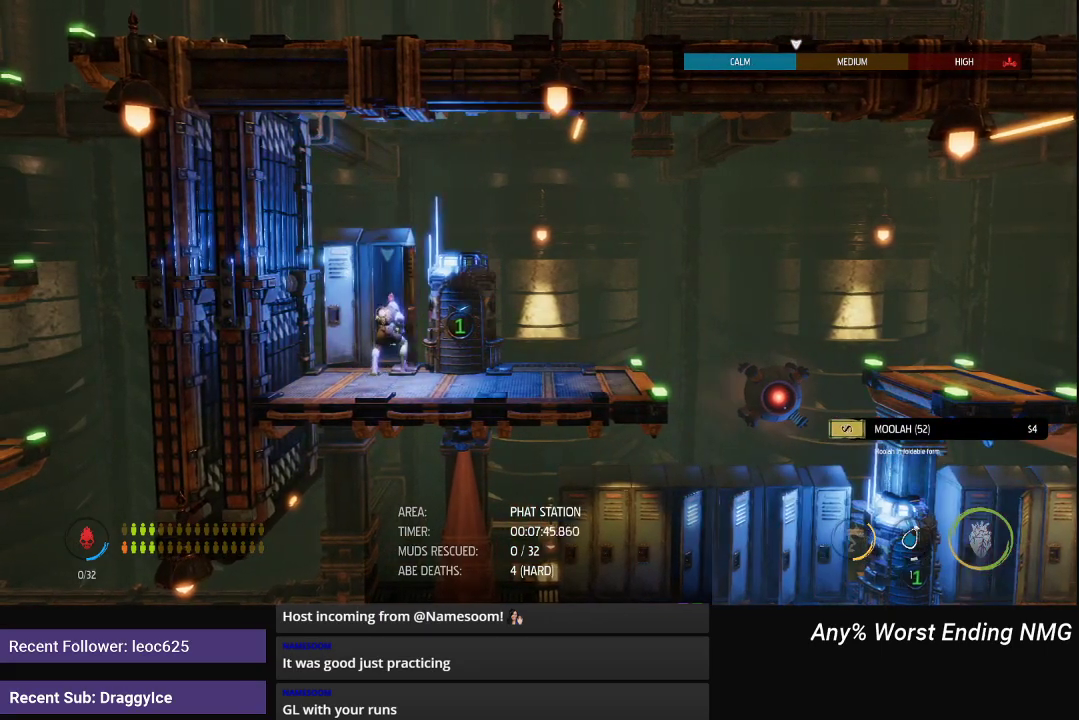
{"buttons": ["R1"], "left_stick": "right", "right_stick": "center", "events": []}
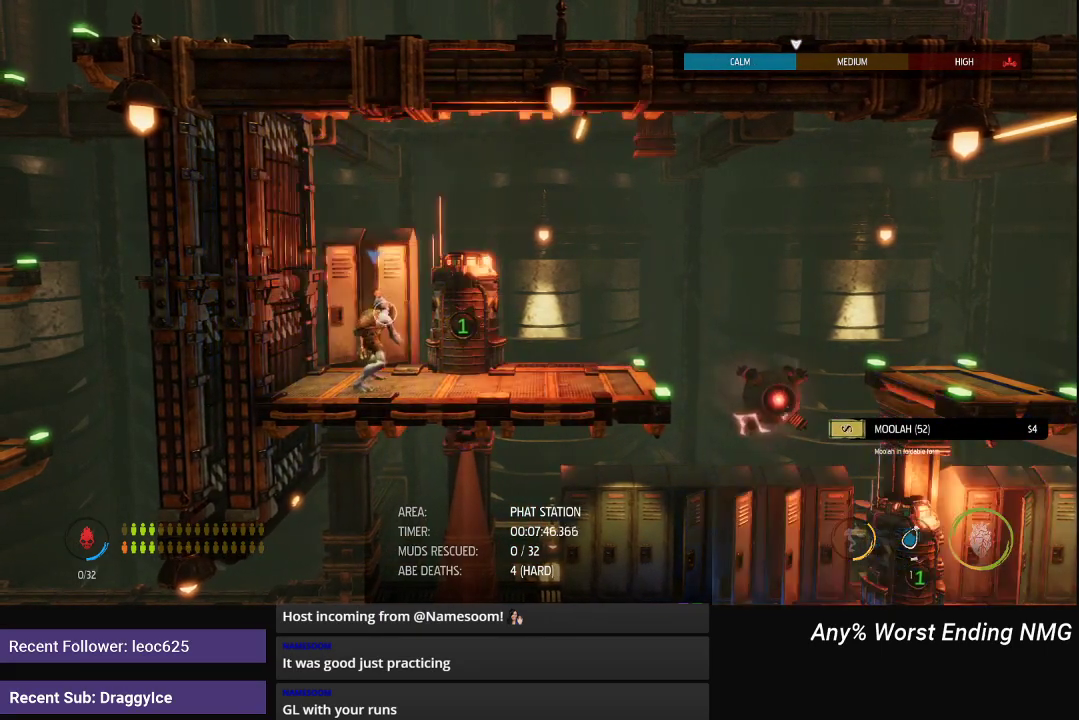
{"buttons": ["R1"], "left_stick": "right", "right_stick": "center", "events": []}
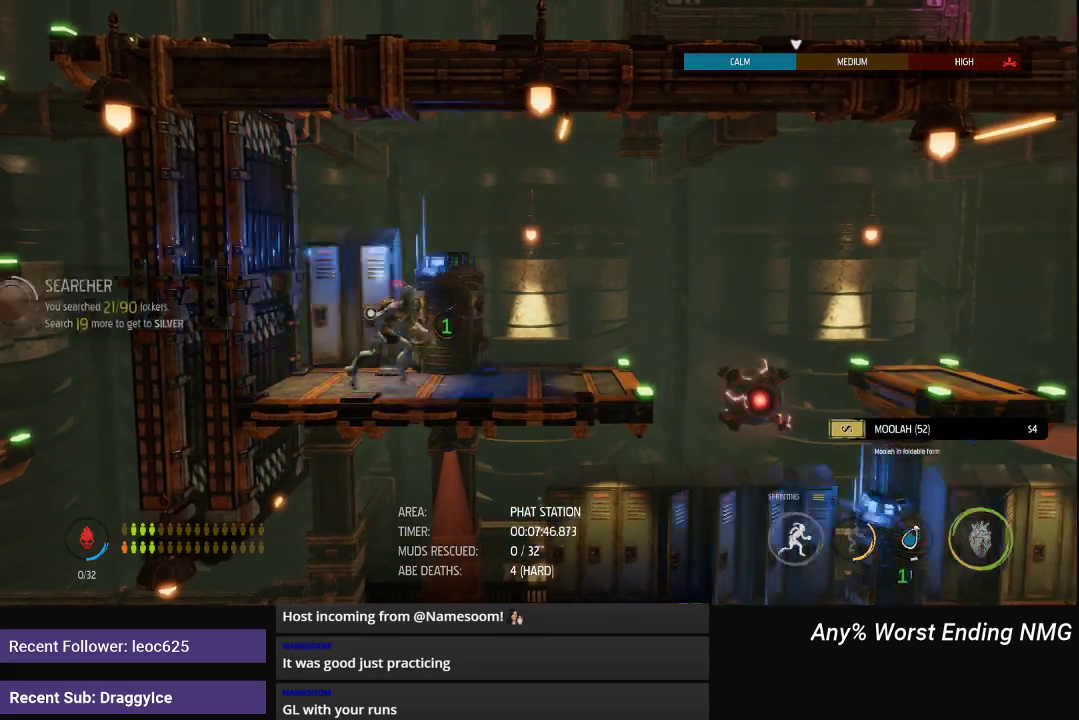
{"buttons": ["R1"], "left_stick": "right", "right_stick": "center", "events": []}
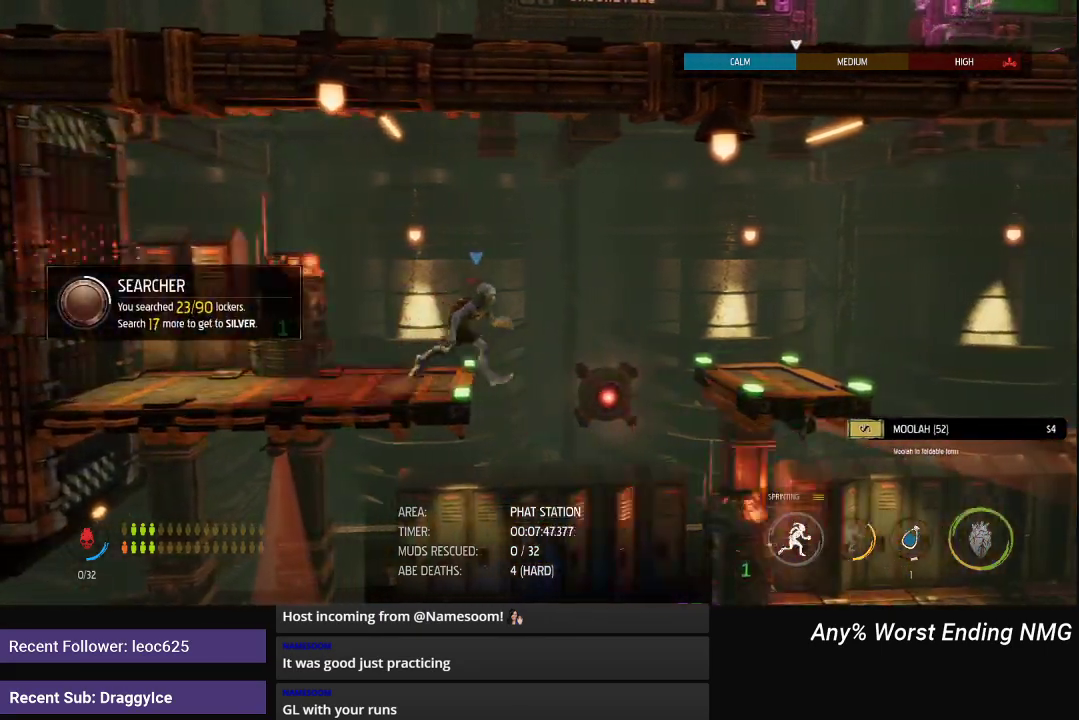
{"buttons": [], "left_stick": "center", "right_stick": "center", "events": [[117, "R1", "up"], [133, "left_stick", "center"]]}
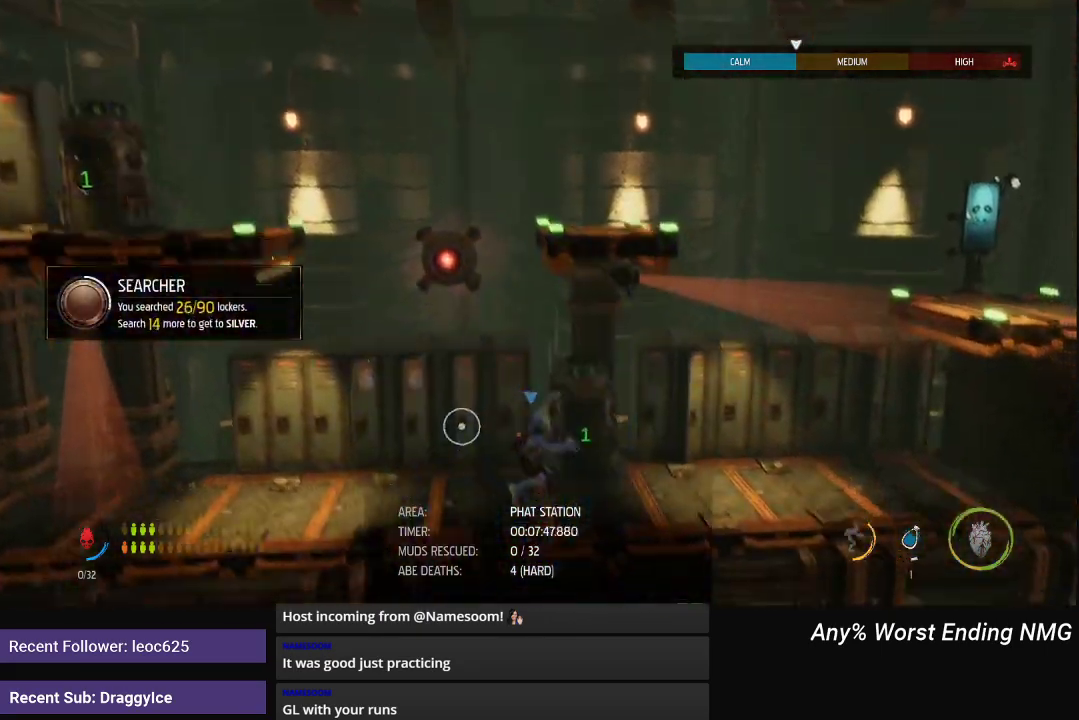
{"buttons": [], "left_stick": "center", "right_stick": "center", "events": [[316, "left_stick", "left"], [417, "left_stick", "center"]]}
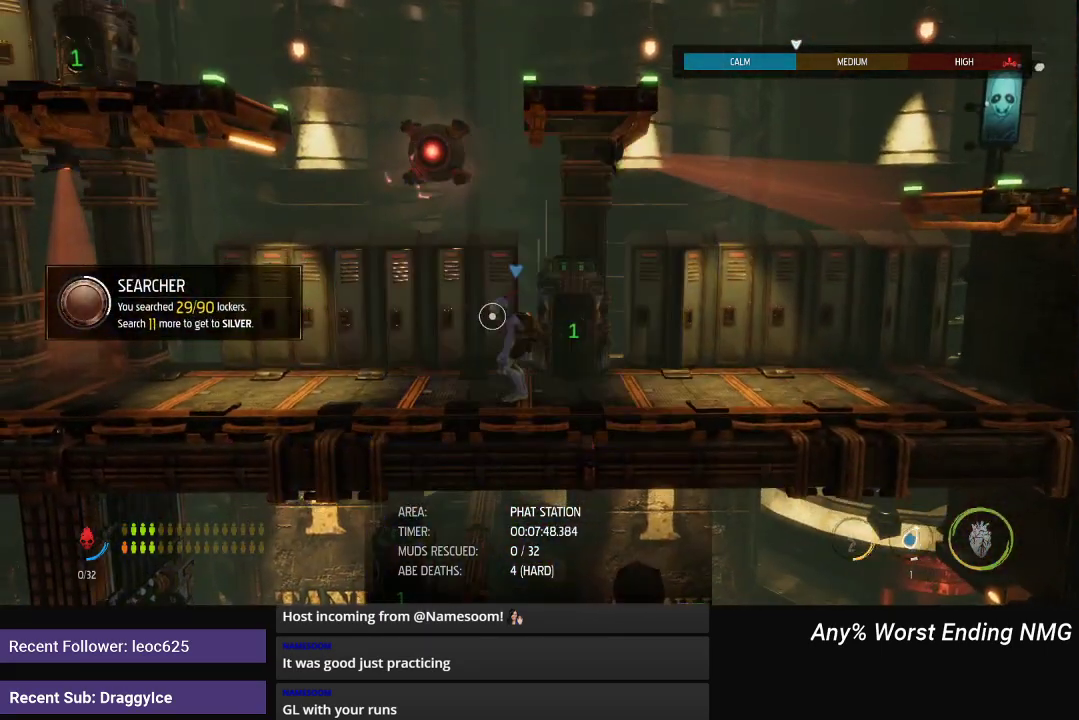
{"buttons": [], "left_stick": "center", "right_stick": "center", "events": [[33, "X", "down"], [133, "X", "up"]]}
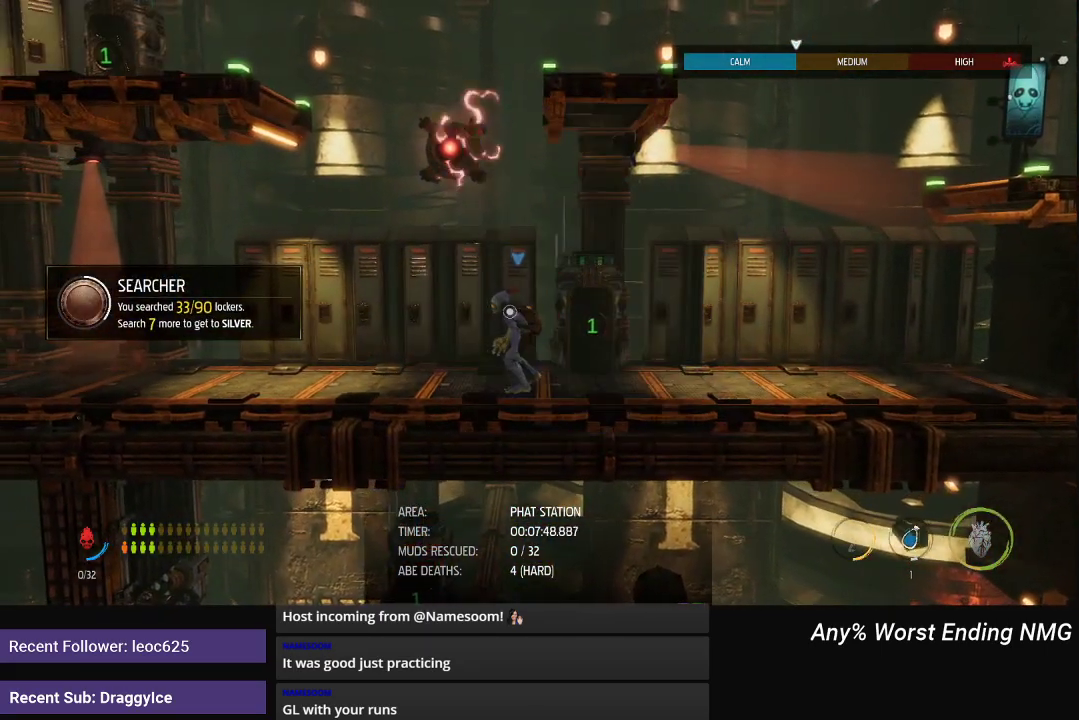
{"buttons": [], "left_stick": "center", "right_stick": "center", "events": []}
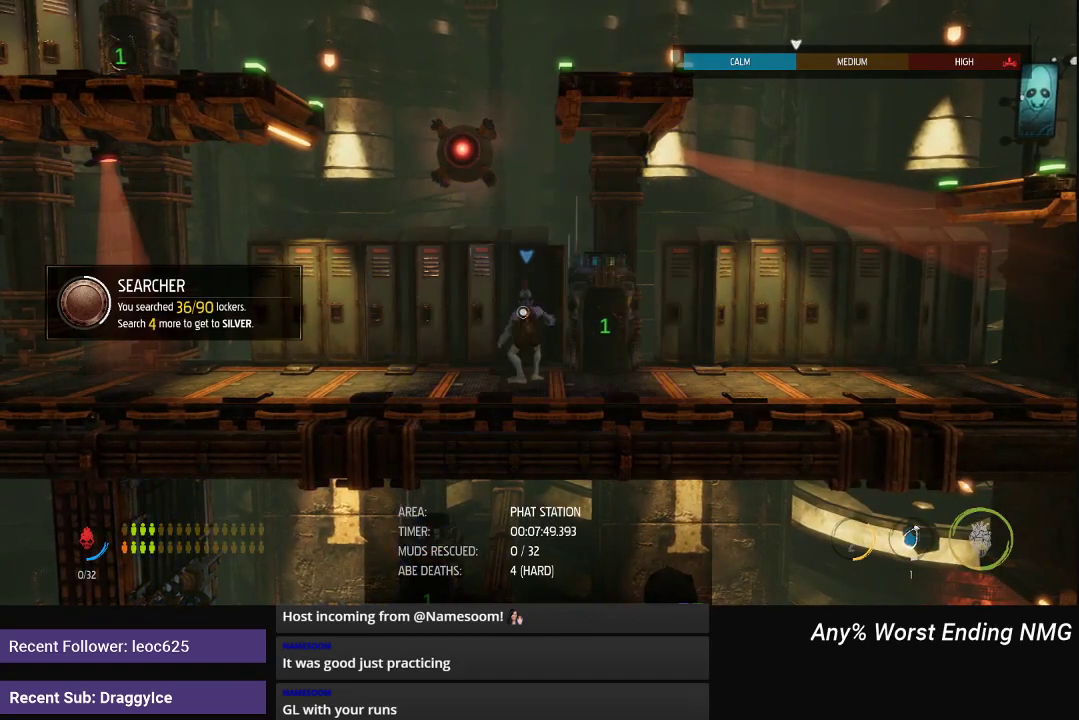
{"buttons": ["R1"], "left_stick": "left", "right_stick": "center", "events": [[100, "R1", "down"], [300, "left_stick", "left"]]}